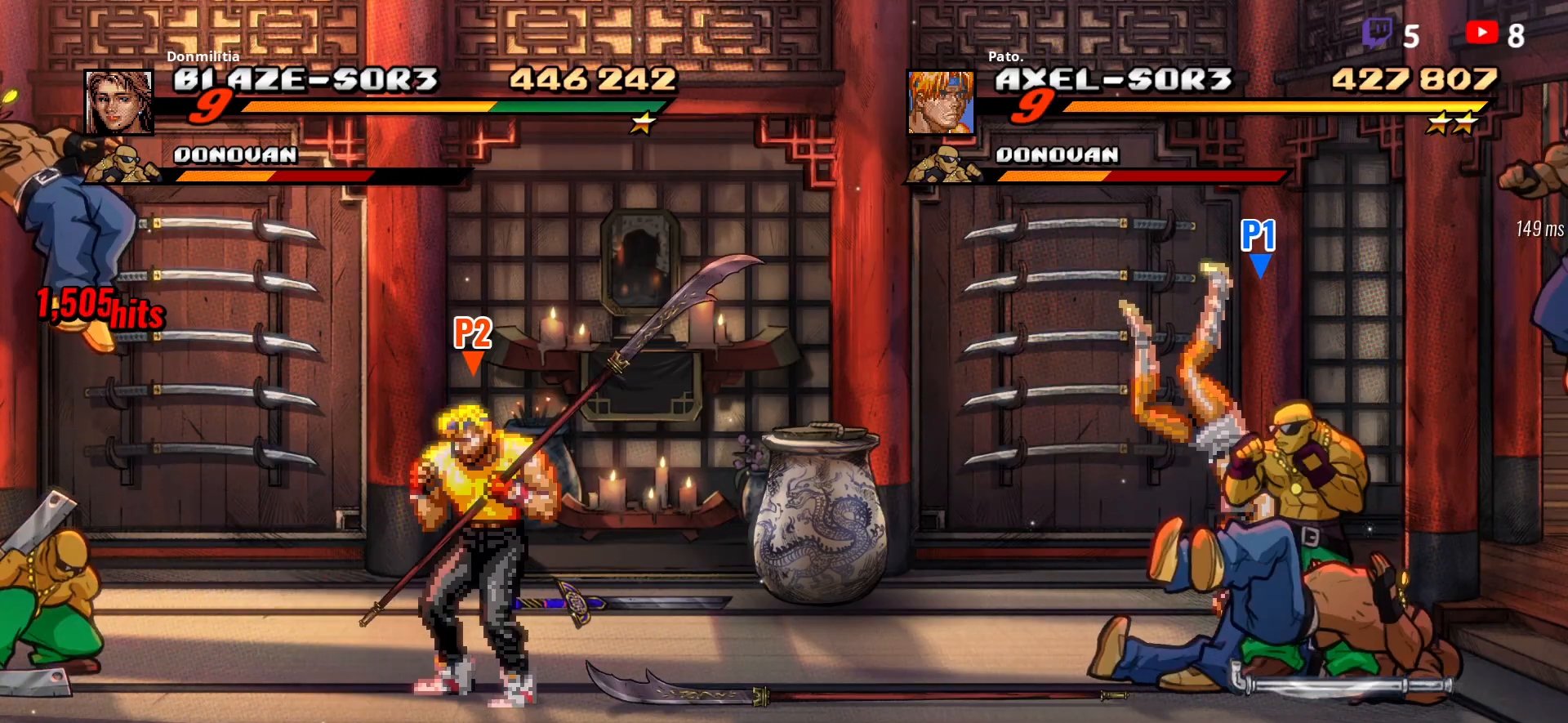
Gameplay with a controller (Xbox layout); each line is a JSON object with the inputs held at the frame after it. "button_events" lists button changes between this image and that frame as [ms after this image, input, new state], when the widget could be followed in between (sticks are given only as held states). Not read: L3 R3 left_stick right_stick.
{"buttons": [], "button_events": [[17, "Y", "down"], [100, "Y", "up"], [167, "Y", "down"], [267, "Y", "up"], [350, "Y", "down"], [433, "Y", "up"]]}
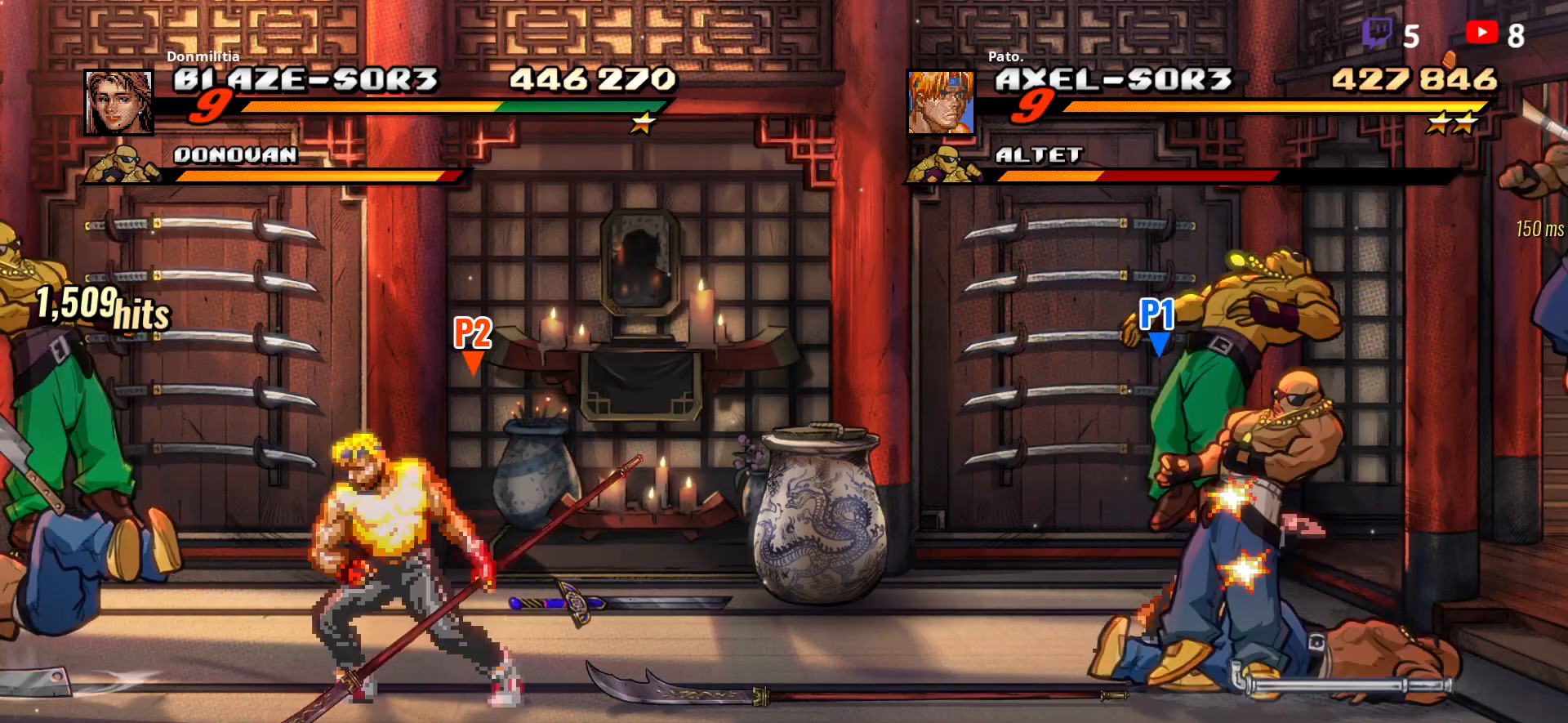
{"buttons": ["Y"], "button_events": [[17, "Y", "down"], [100, "Y", "up"], [167, "Y", "down"], [250, "Y", "up"], [333, "Y", "down"], [417, "Y", "up"], [500, "Y", "down"]]}
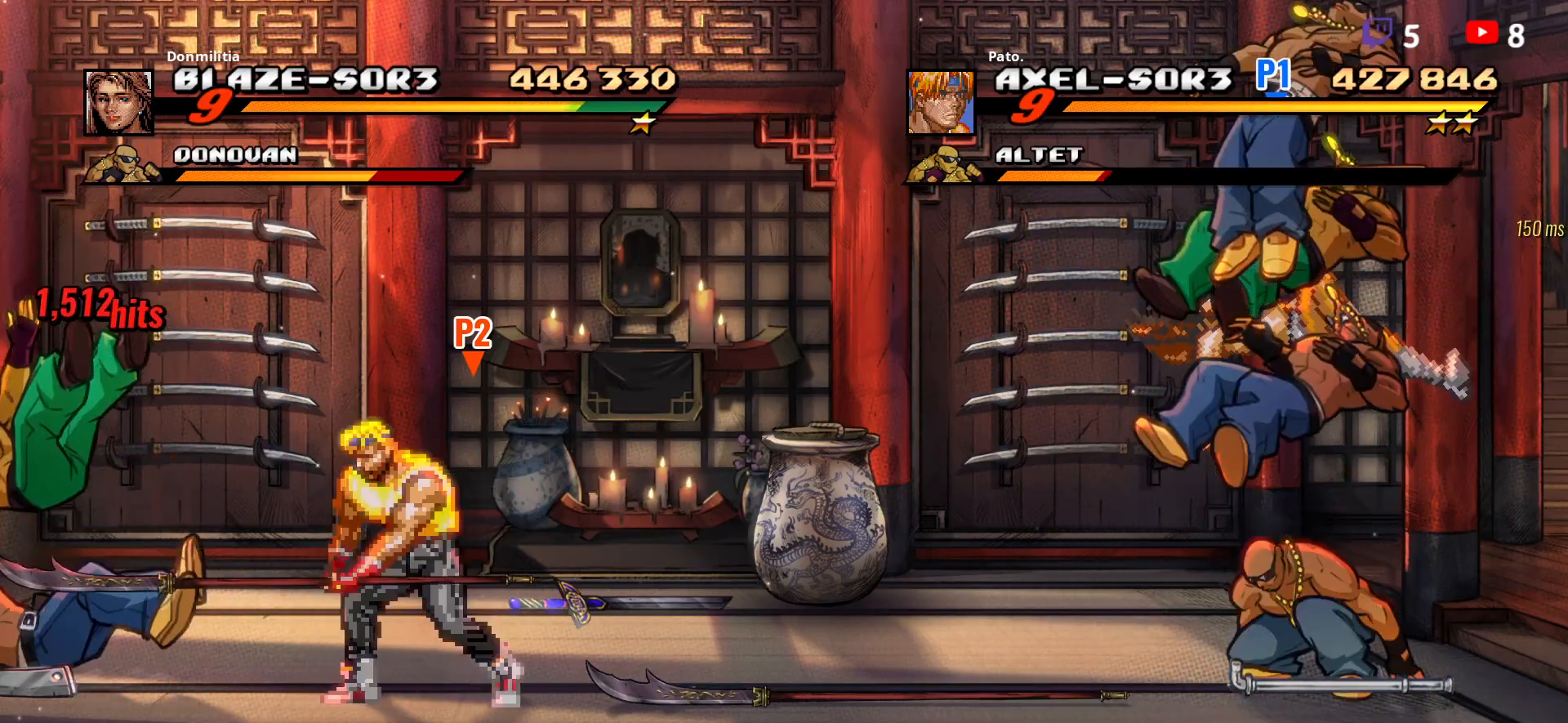
{"buttons": ["Y"], "button_events": [[83, "Y", "up"], [167, "Y", "down"], [250, "Y", "up"], [333, "Y", "down"], [400, "Y", "up"], [500, "Y", "down"]]}
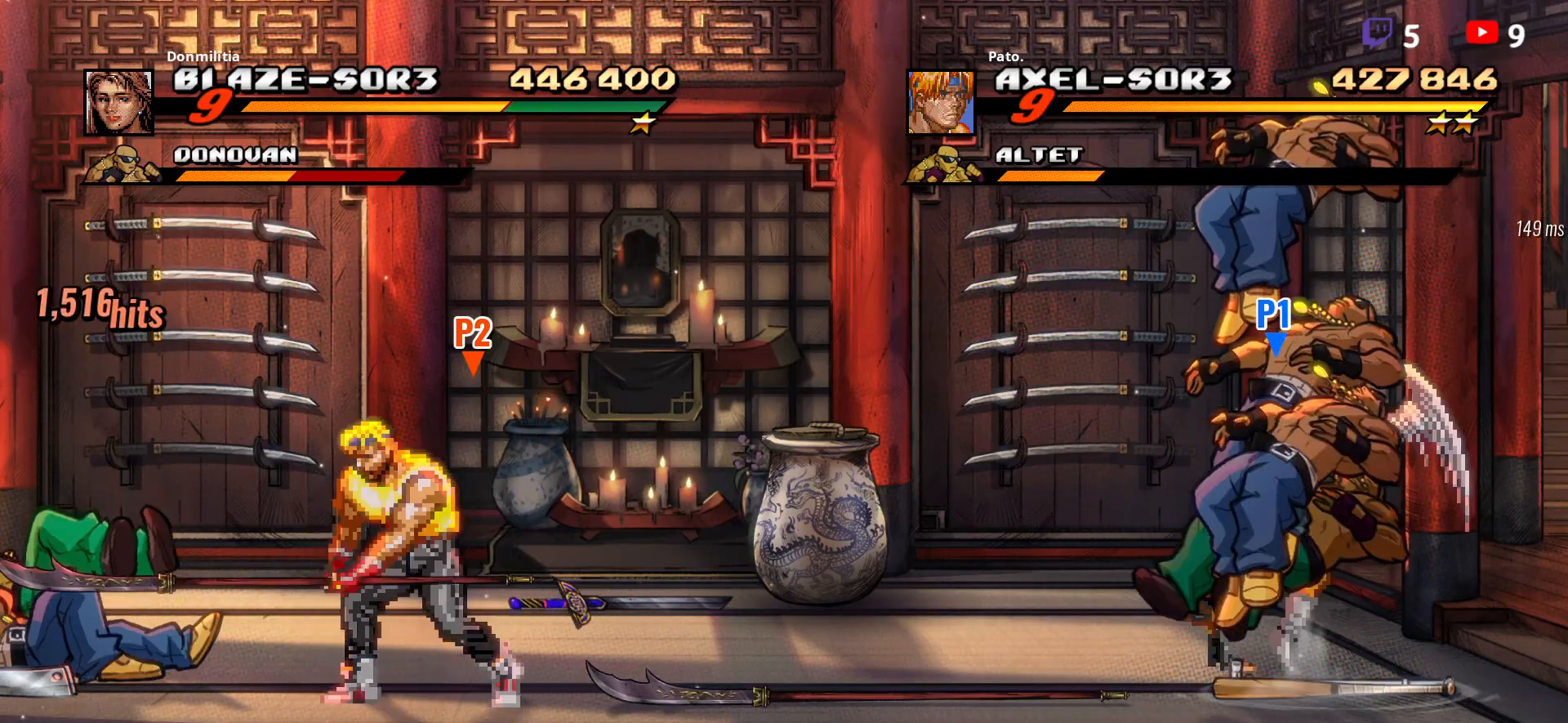
{"buttons": ["Y"], "button_events": [[83, "Y", "up"], [167, "Y", "down"], [233, "Y", "up"], [317, "Y", "down"], [400, "Y", "up"], [483, "Y", "down"]]}
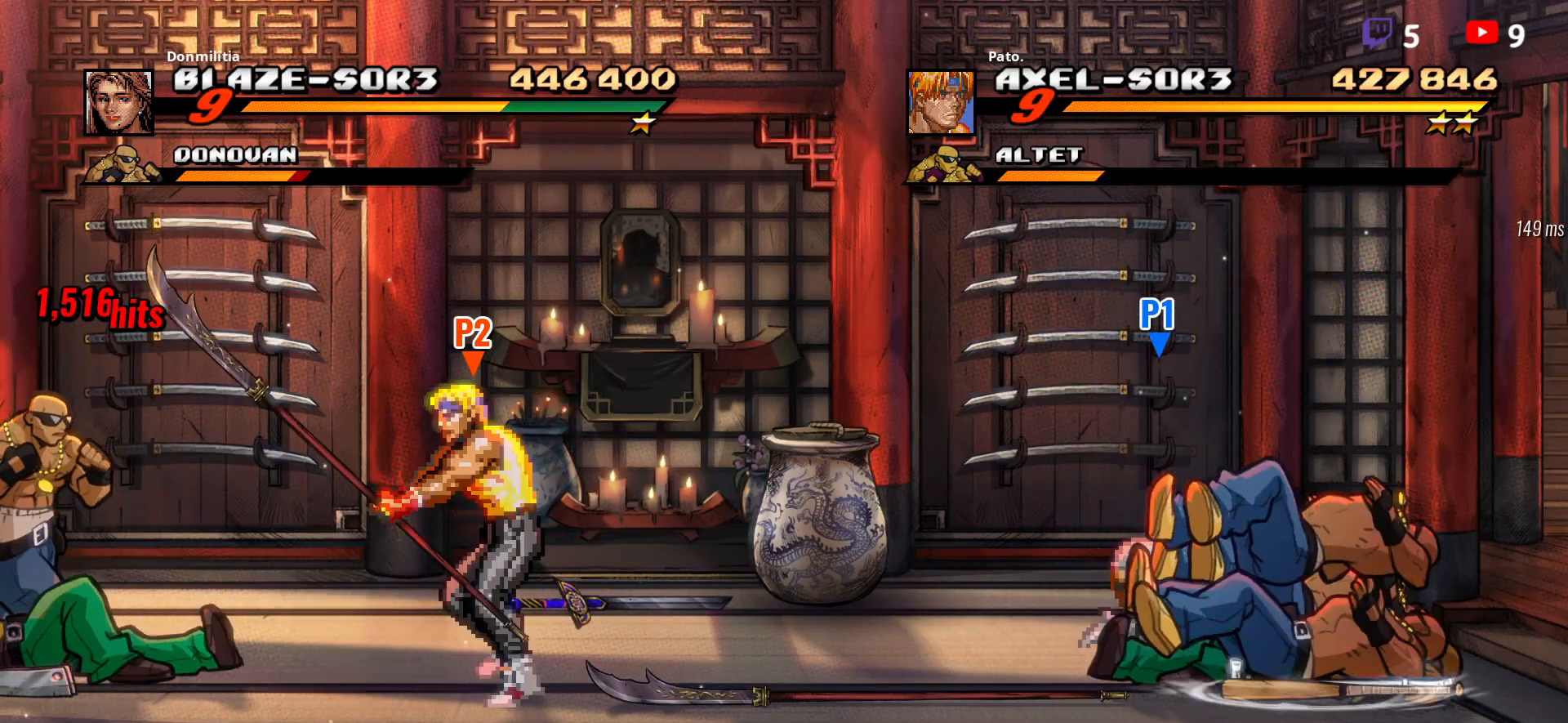
{"buttons": ["Y"], "button_events": [[83, "Y", "up"], [200, "Y", "down"], [283, "Y", "up"], [367, "Y", "down"], [433, "Y", "up"], [500, "Y", "down"]]}
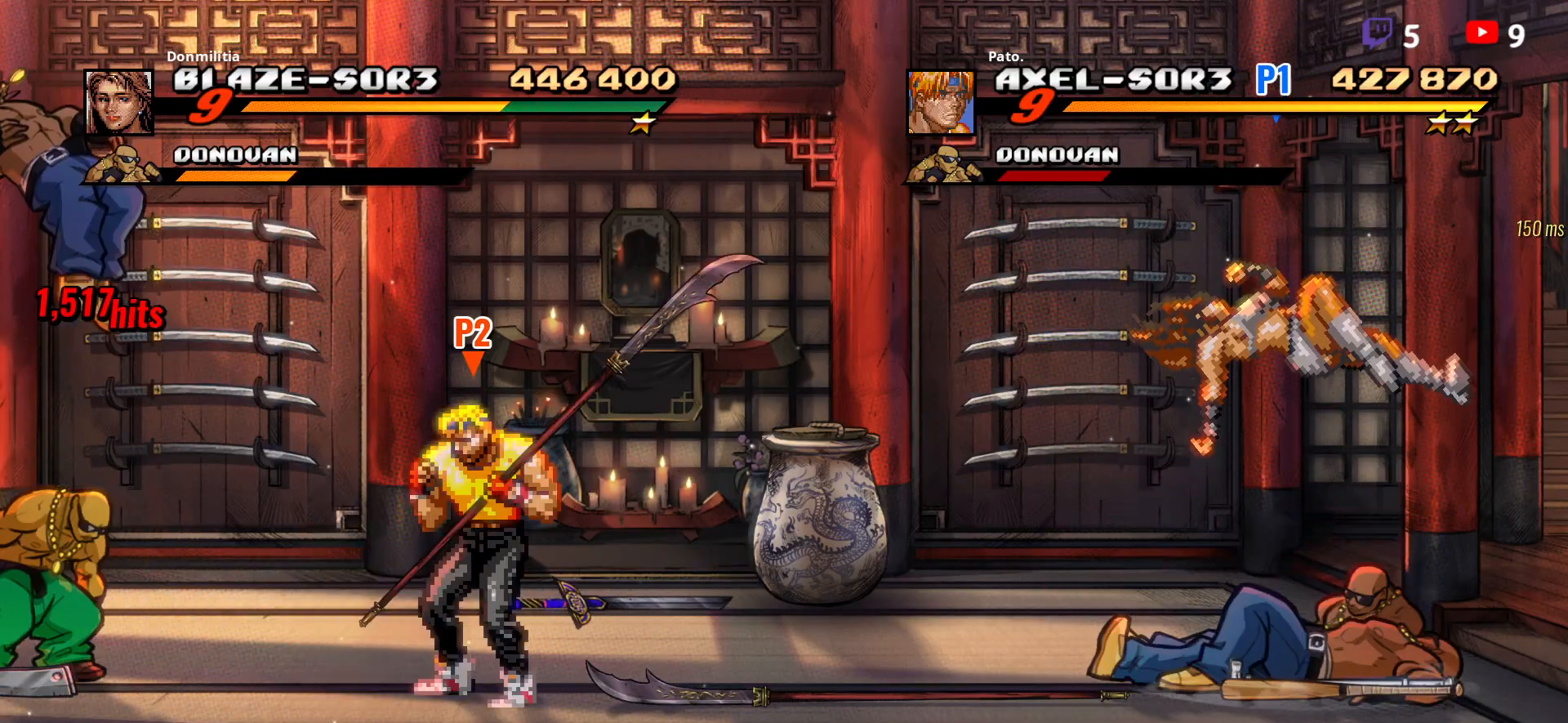
{"buttons": [], "button_events": [[83, "Y", "up"], [167, "Y", "down"], [283, "Y", "up"], [417, "Y", "down"], [500, "Y", "up"]]}
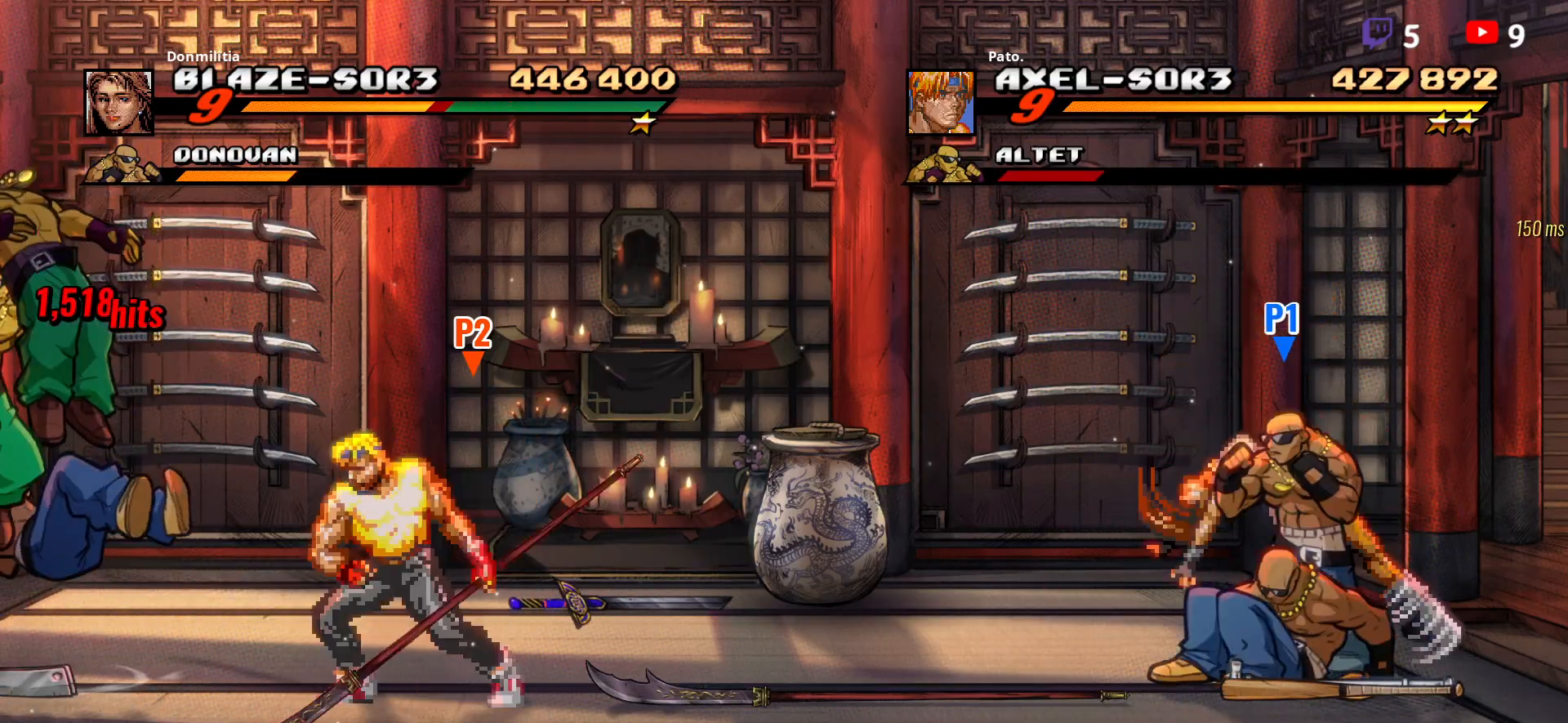
{"buttons": [], "button_events": [[117, "Y", "down"], [200, "Y", "up"], [250, "Y", "down"], [333, "Y", "up"], [400, "Y", "down"], [483, "Y", "up"]]}
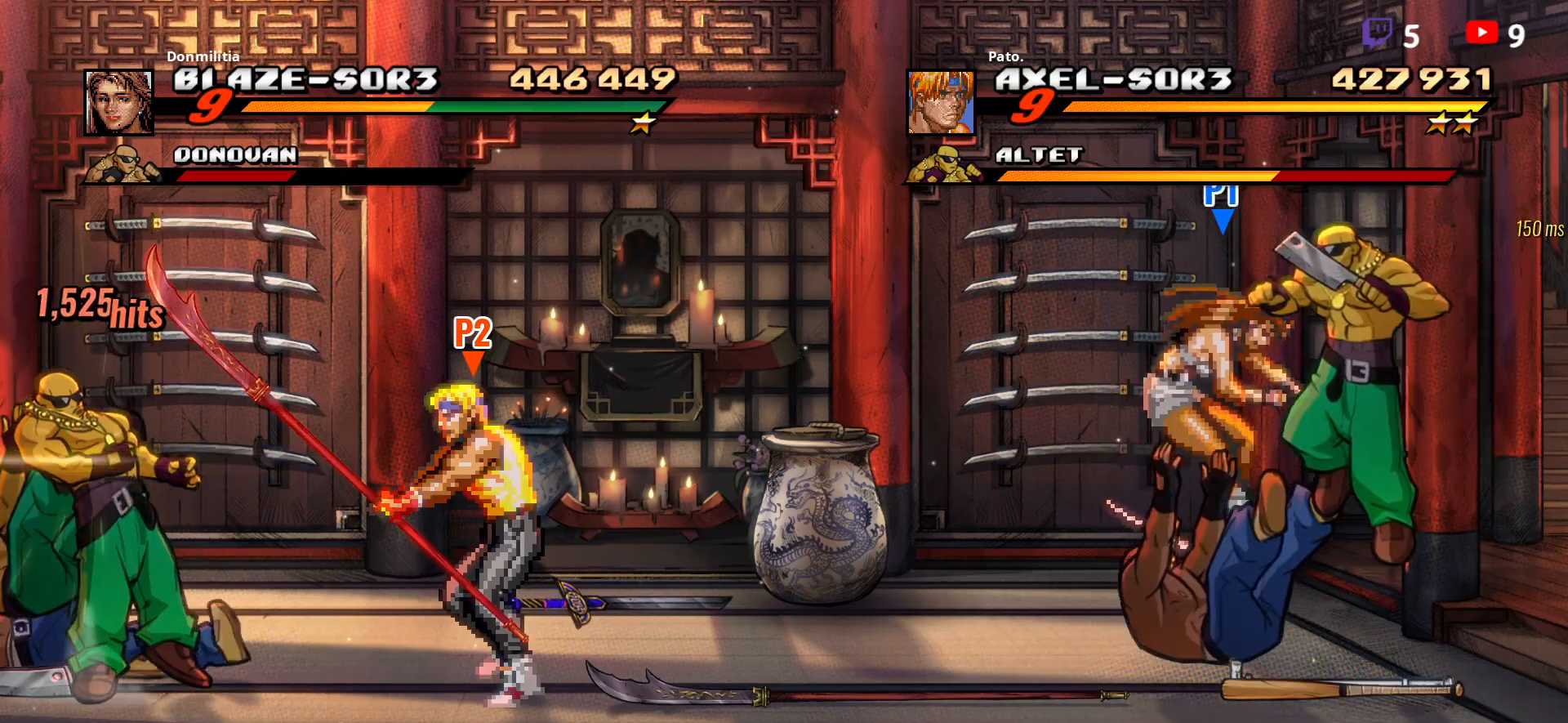
{"buttons": [], "button_events": [[200, "Y", "down"], [300, "Y", "up"], [350, "Y", "down"], [450, "Y", "up"]]}
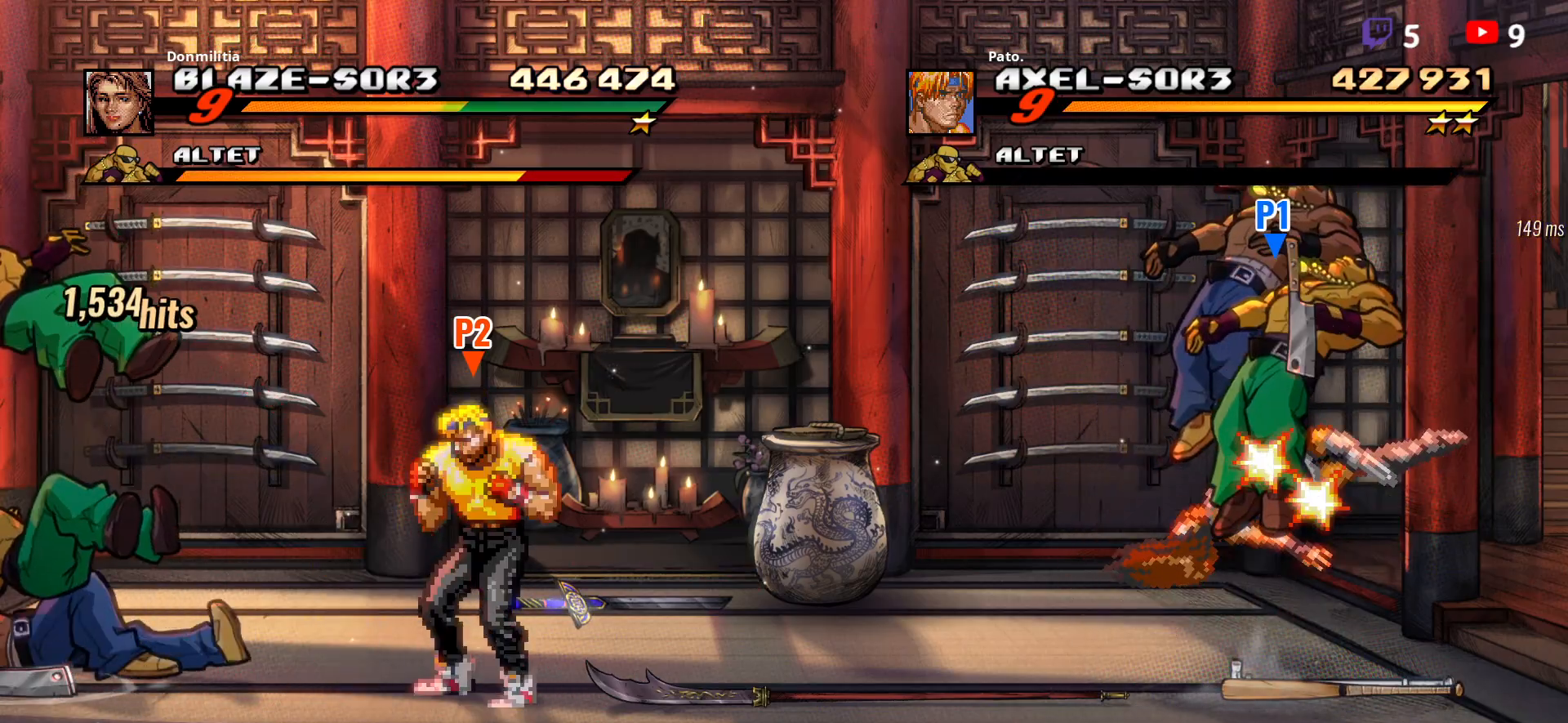
{"buttons": ["DPAD_RIGHT"], "button_events": [[50, "DPAD_RIGHT", "down"]]}
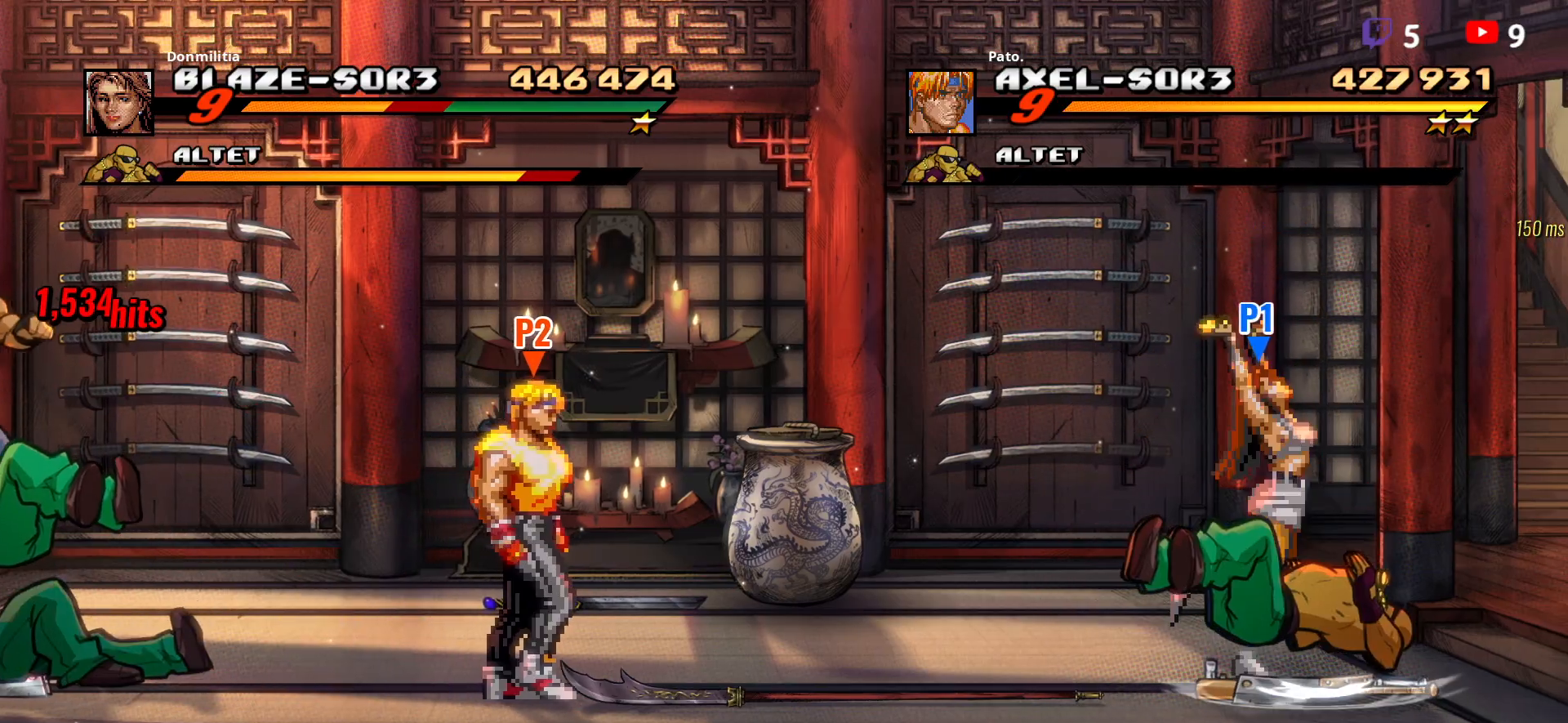
{"buttons": ["Y", "DPAD_LEFT"], "button_events": [[200, "B", "down"], [283, "DPAD_RIGHT", "up"], [317, "B", "up"], [333, "DPAD_LEFT", "down"], [500, "Y", "down"]]}
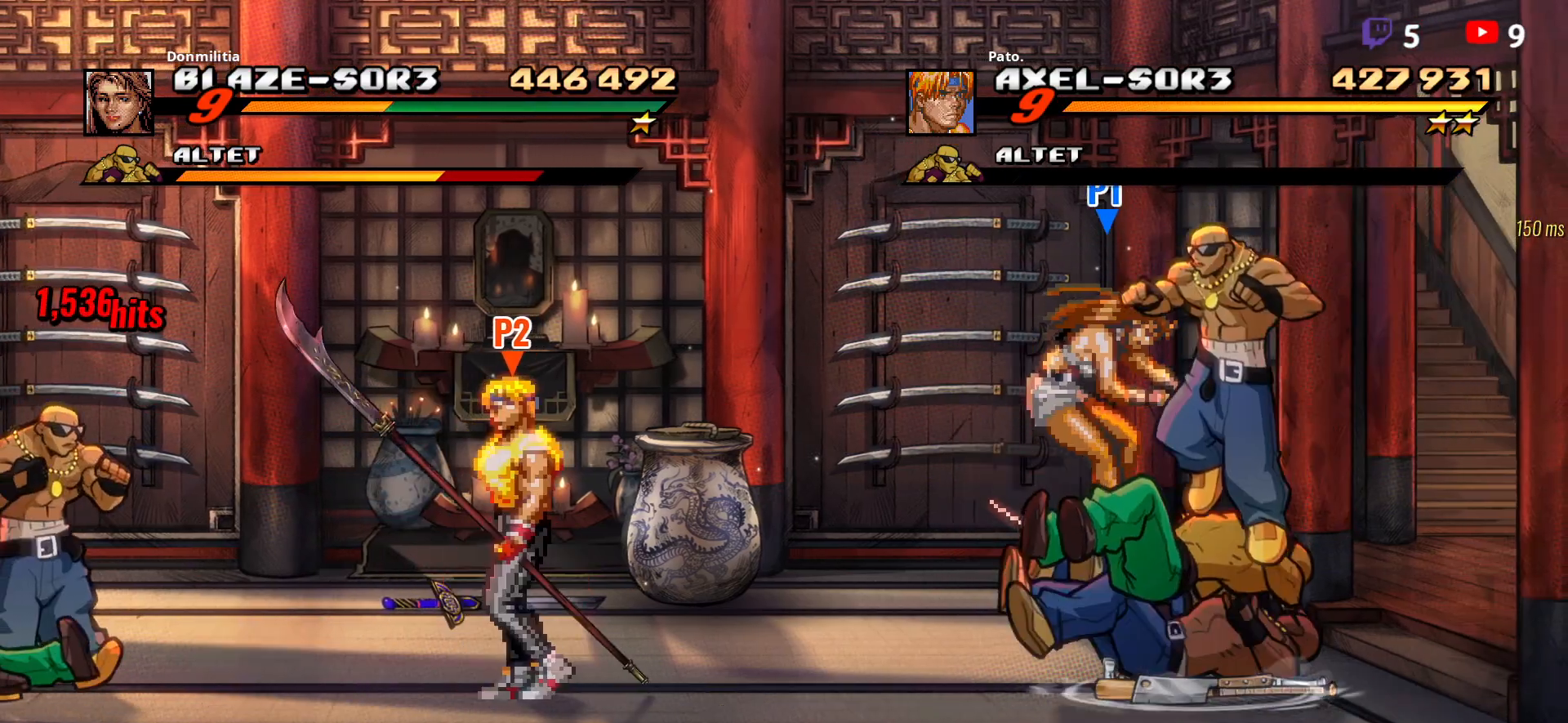
{"buttons": [], "button_events": [[150, "DPAD_LEFT", "up"], [183, "Y", "up"], [250, "Y", "down"], [333, "Y", "up"]]}
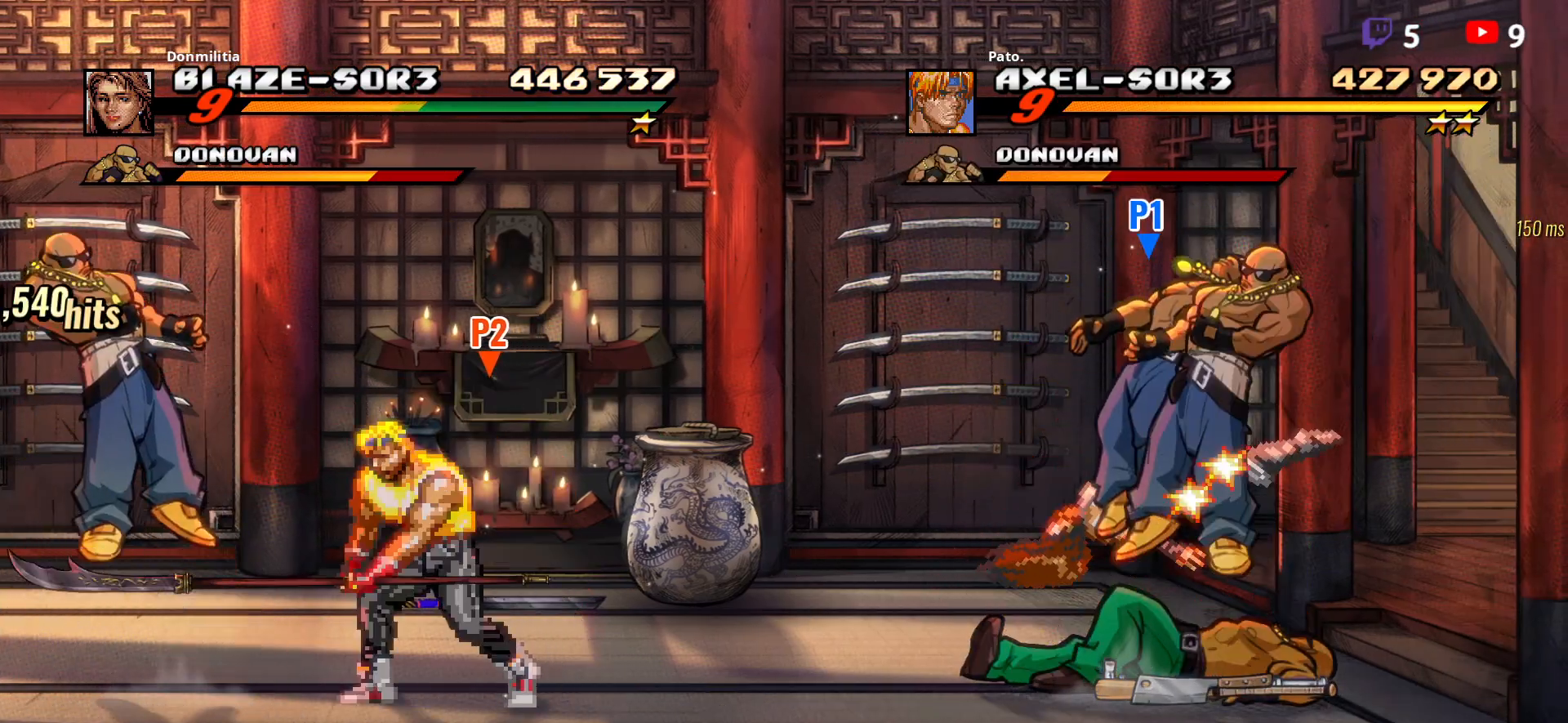
{"buttons": [], "button_events": [[50, "DPAD_LEFT", "down"], [300, "Y", "down"], [350, "Y", "up"], [417, "Y", "down"], [450, "DPAD_LEFT", "up"], [500, "Y", "up"]]}
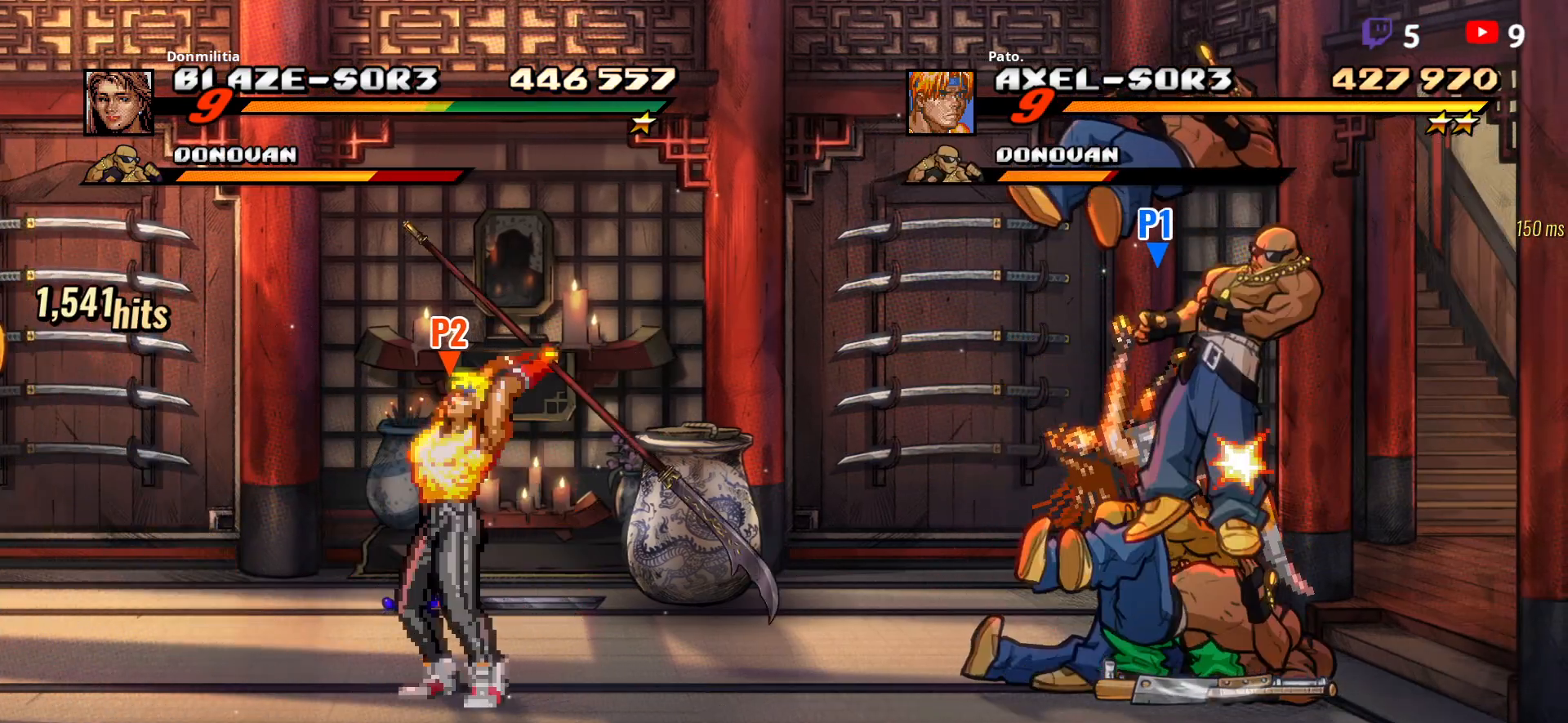
{"buttons": [], "button_events": [[100, "Y", "down"], [200, "Y", "up"], [333, "Y", "down"], [450, "Y", "up"]]}
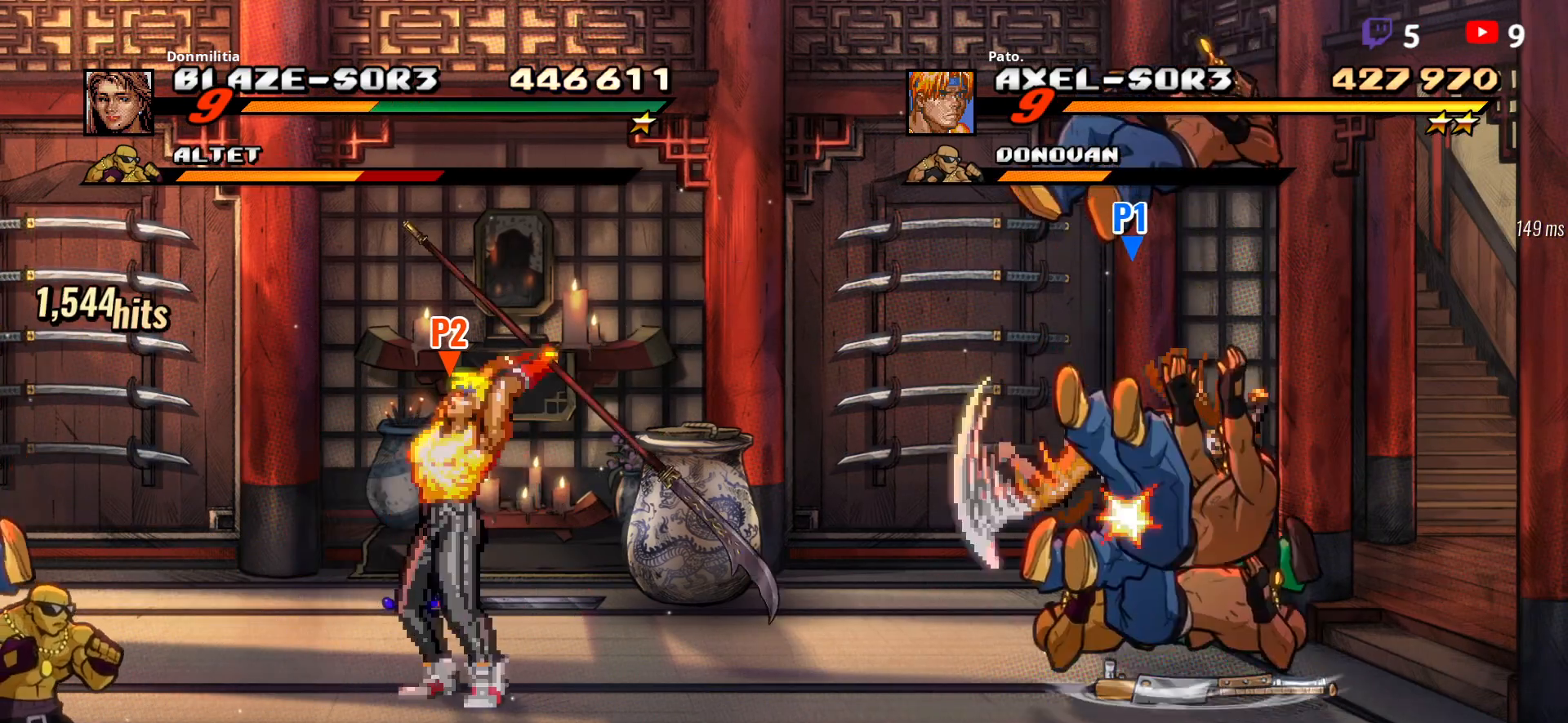
{"buttons": [], "button_events": []}
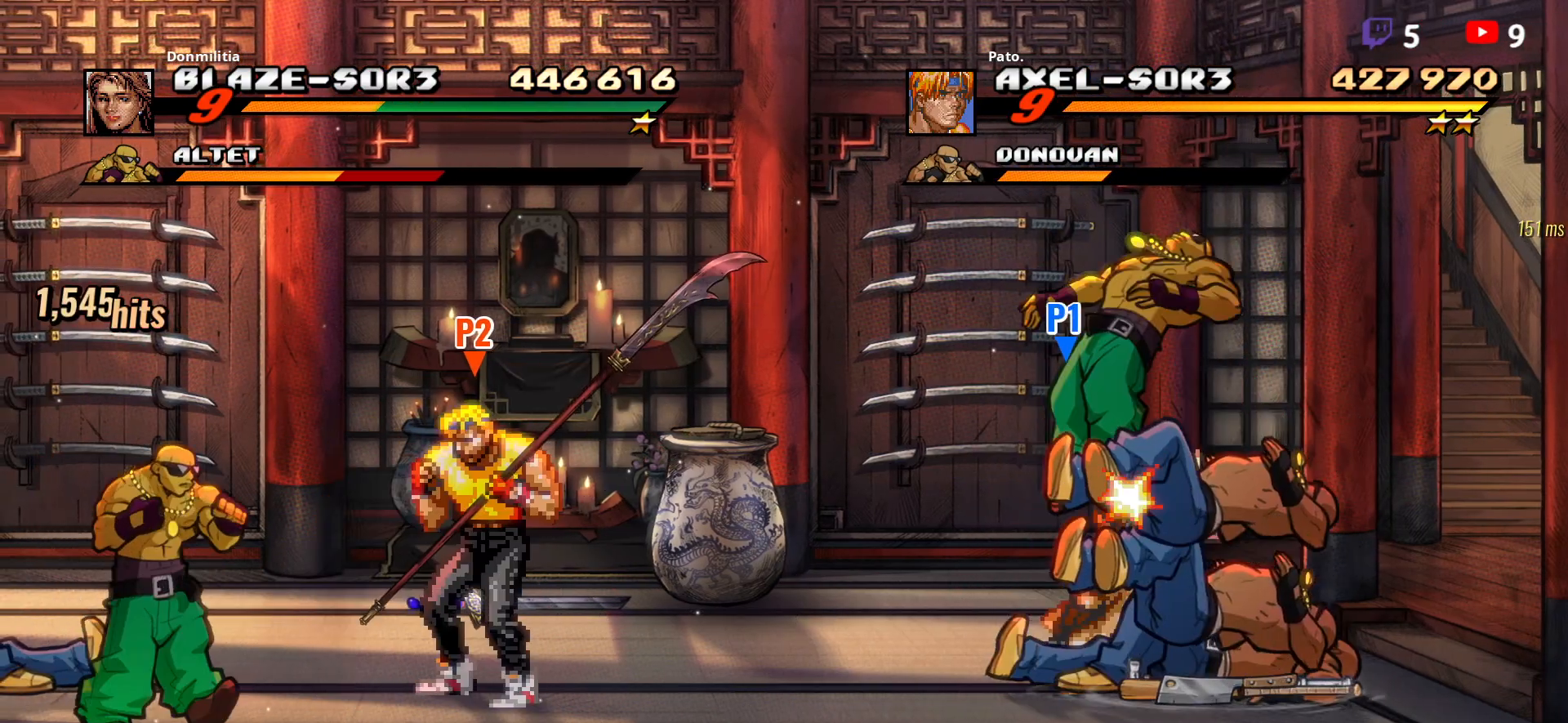
{"buttons": ["DPAD_LEFT"], "button_events": [[33, "L1", "down"], [150, "L1", "up"], [500, "DPAD_LEFT", "down"]]}
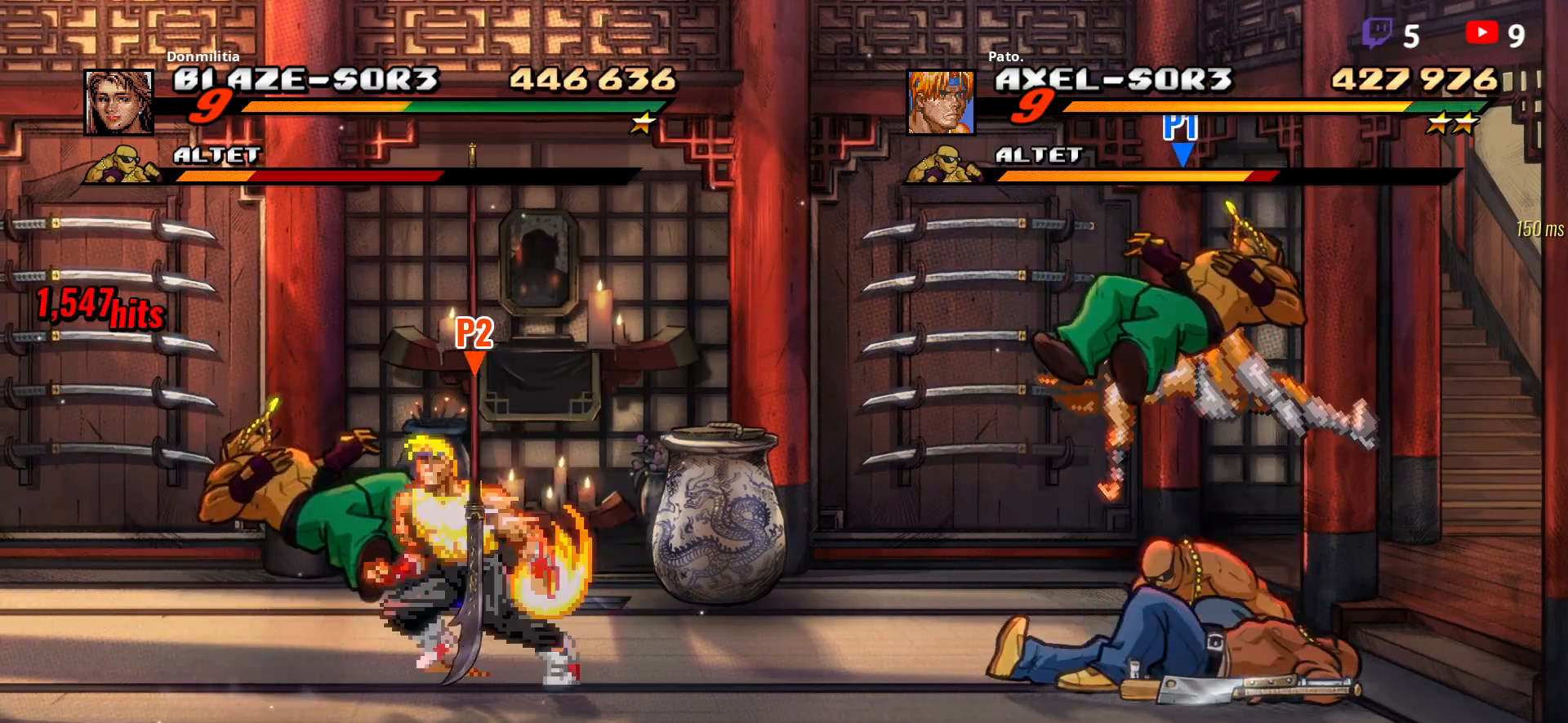
{"buttons": ["L1", "DPAD_RIGHT"], "button_events": [[83, "DPAD_LEFT", "up"], [167, "DPAD_RIGHT", "down"], [450, "L1", "down"]]}
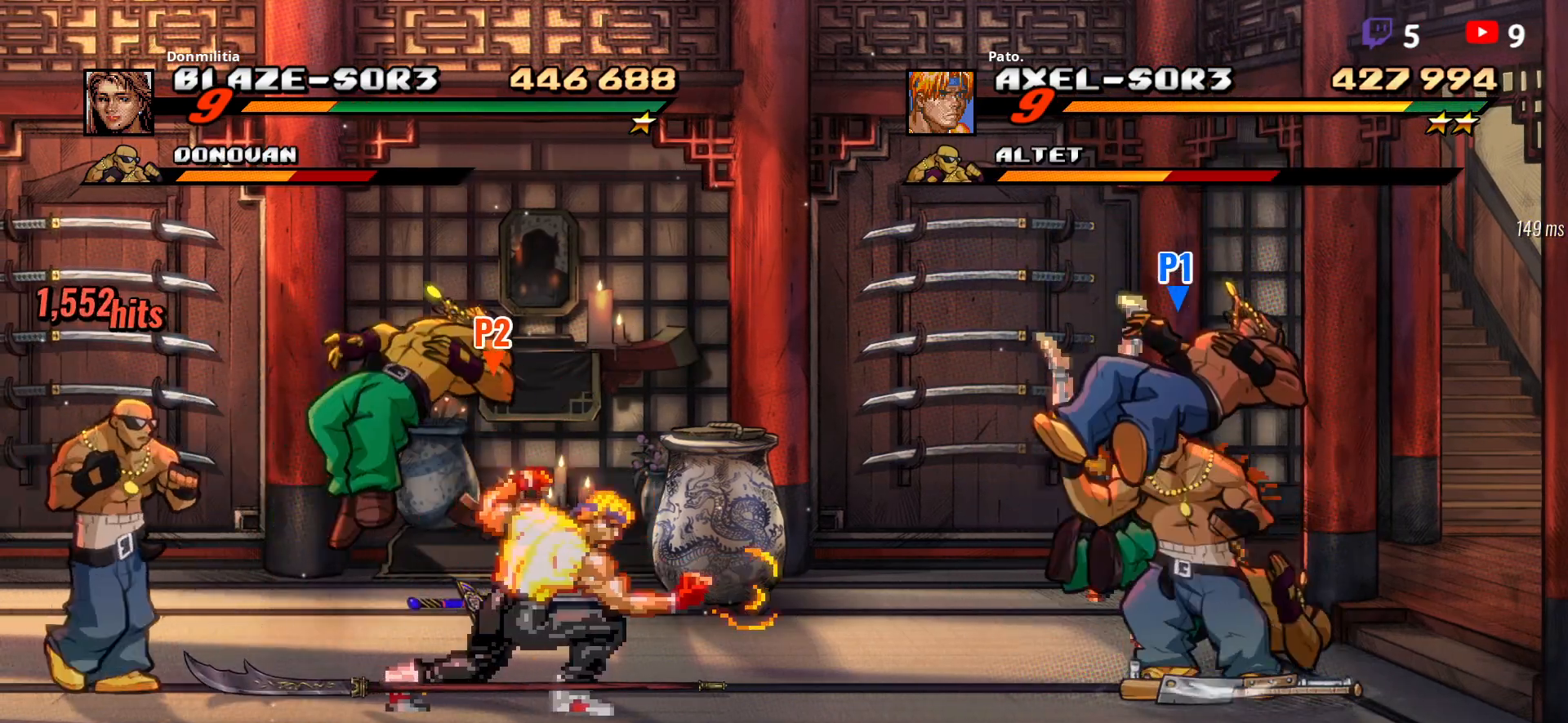
{"buttons": [], "button_events": [[67, "L1", "up"], [150, "L1", "down"], [250, "L1", "up"], [433, "DPAD_RIGHT", "up"]]}
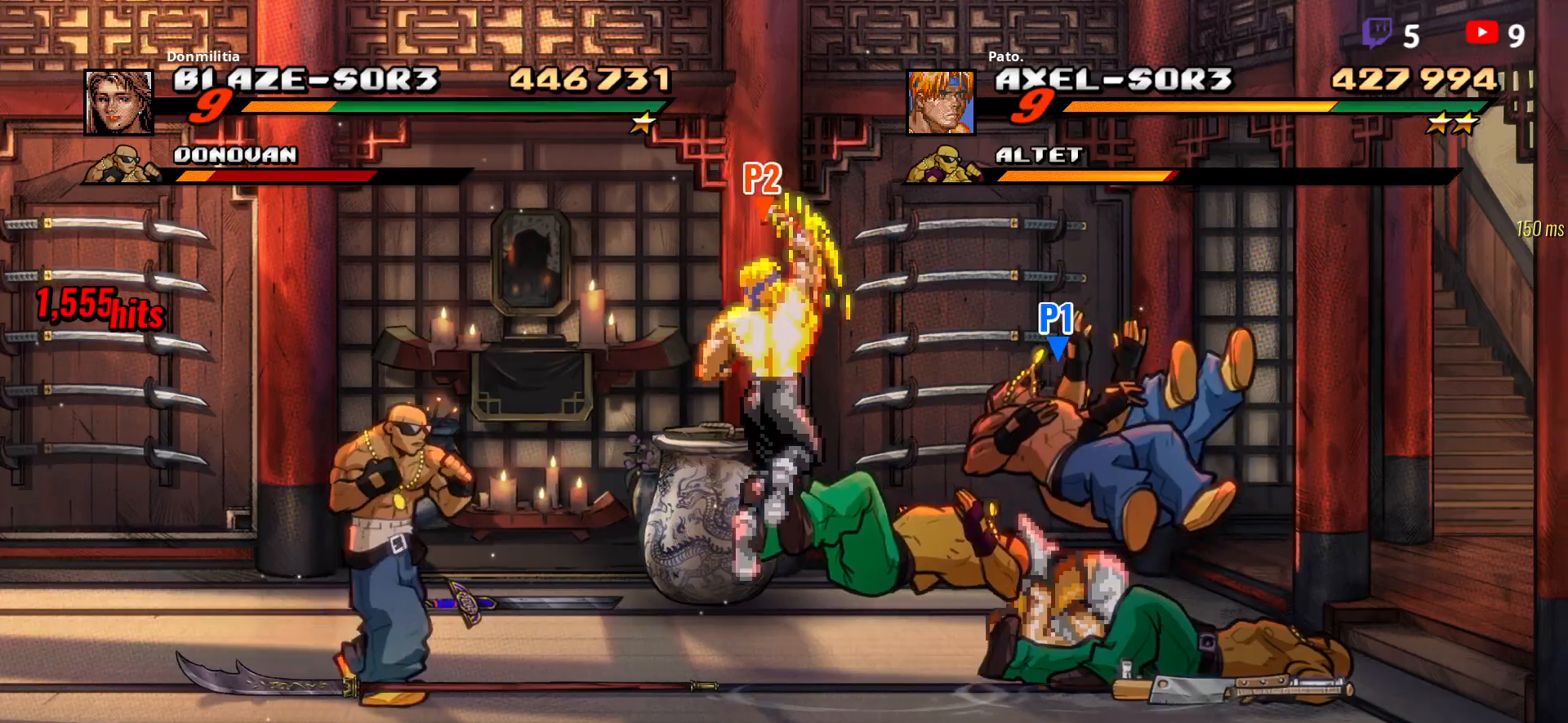
{"buttons": [], "button_events": [[67, "DPAD_LEFT", "down"], [267, "DPAD_LEFT", "up"], [317, "L1", "down"], [433, "L1", "up"]]}
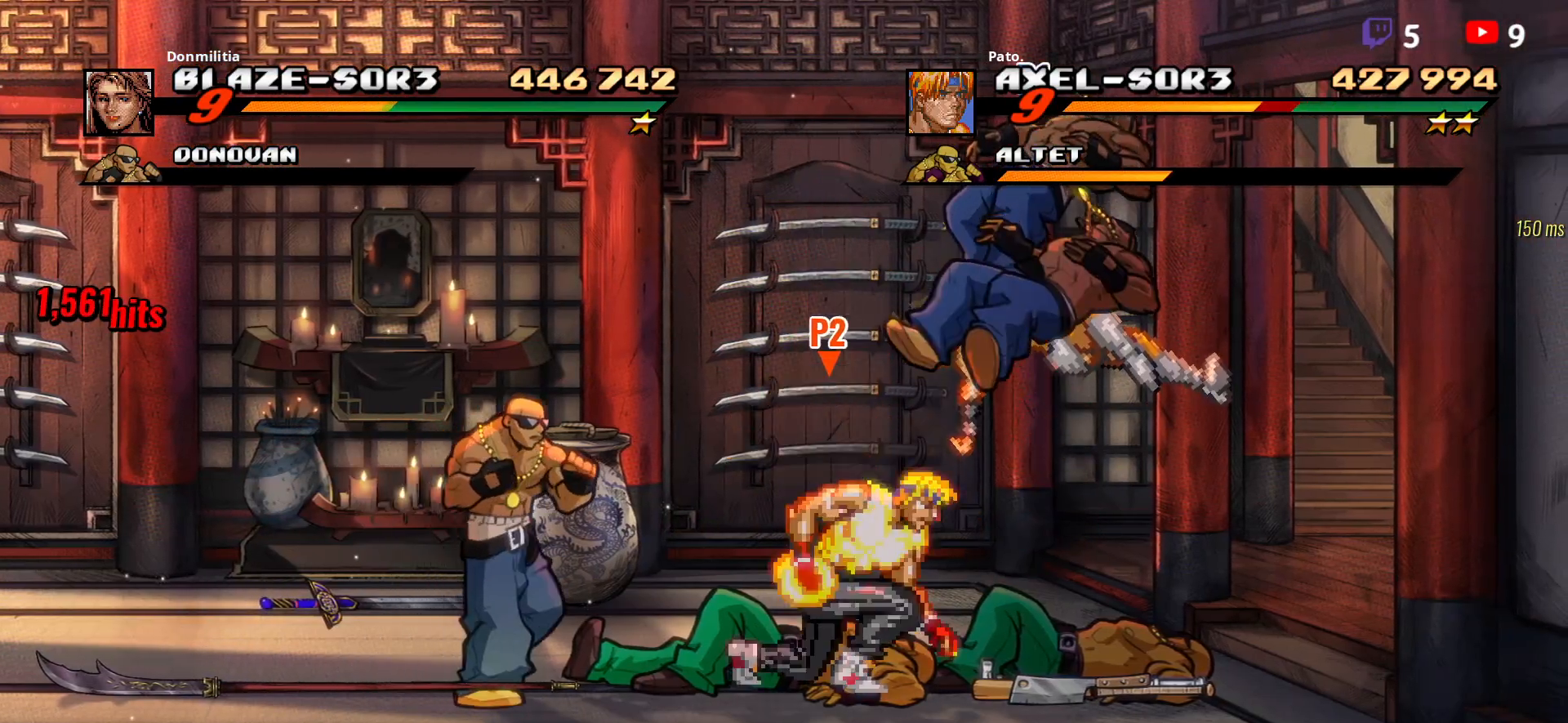
{"buttons": [], "button_events": []}
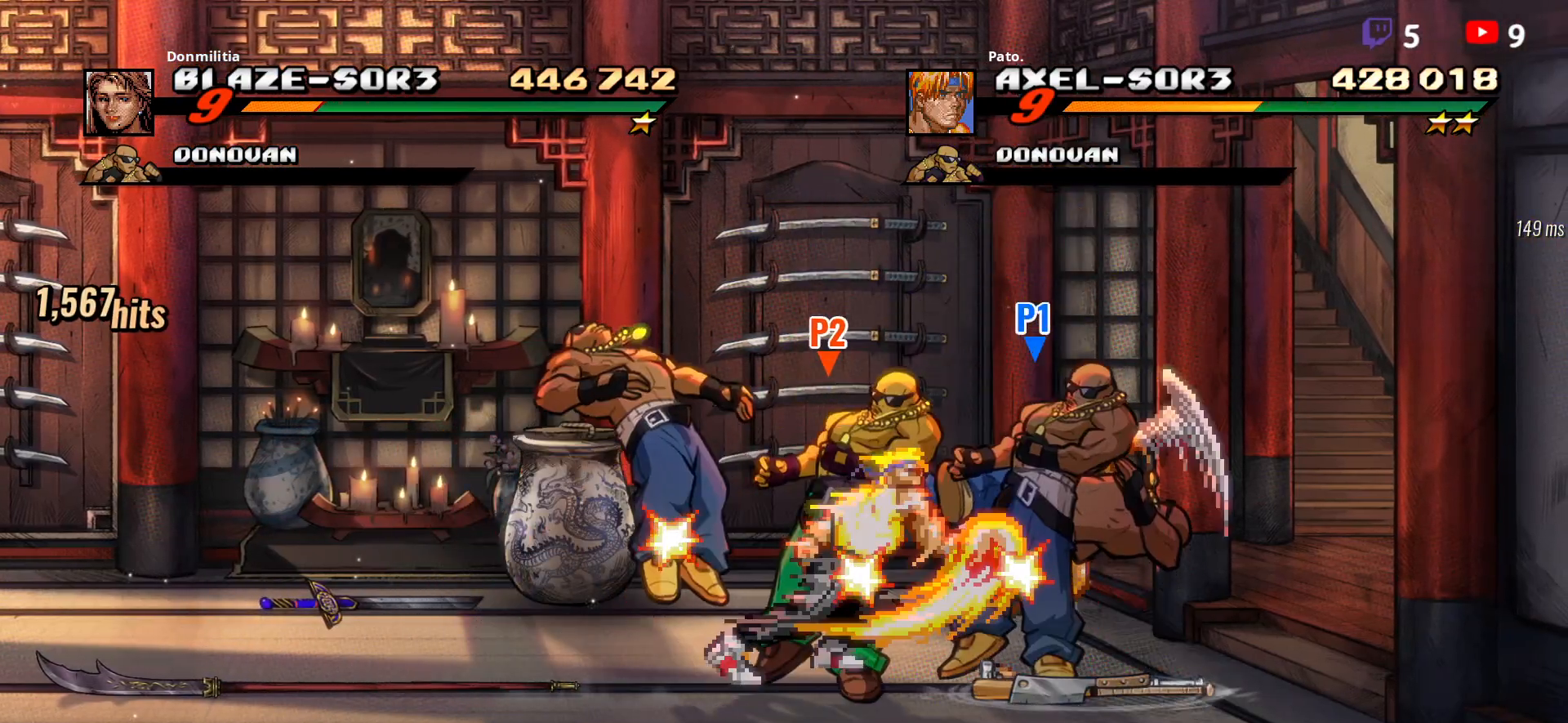
{"buttons": ["Y"], "button_events": [[333, "Y", "down"], [417, "Y", "up"], [483, "Y", "down"]]}
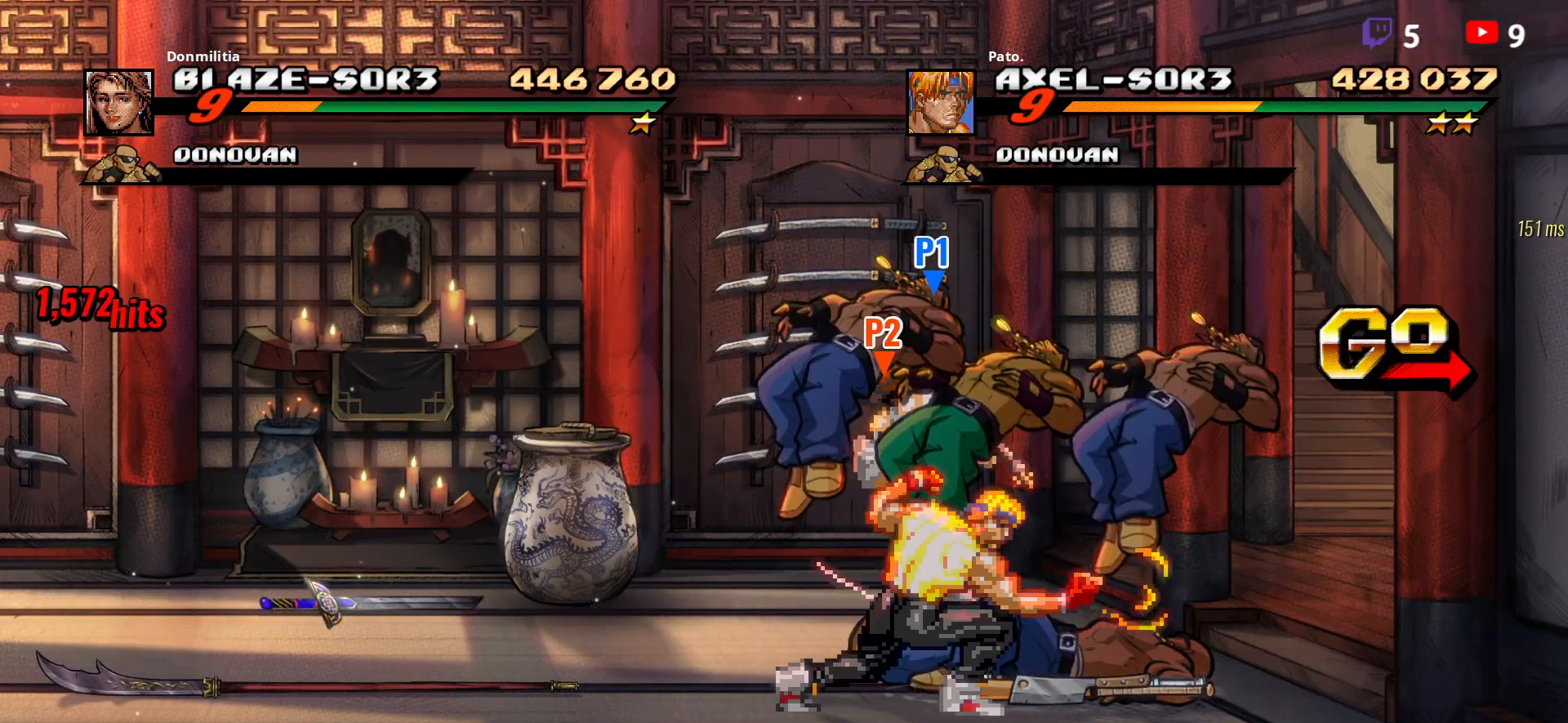
{"buttons": ["Y"], "button_events": [[50, "Y", "up"], [100, "Y", "down"], [267, "Y", "up"], [333, "Y", "down"], [417, "Y", "up"], [467, "Y", "down"]]}
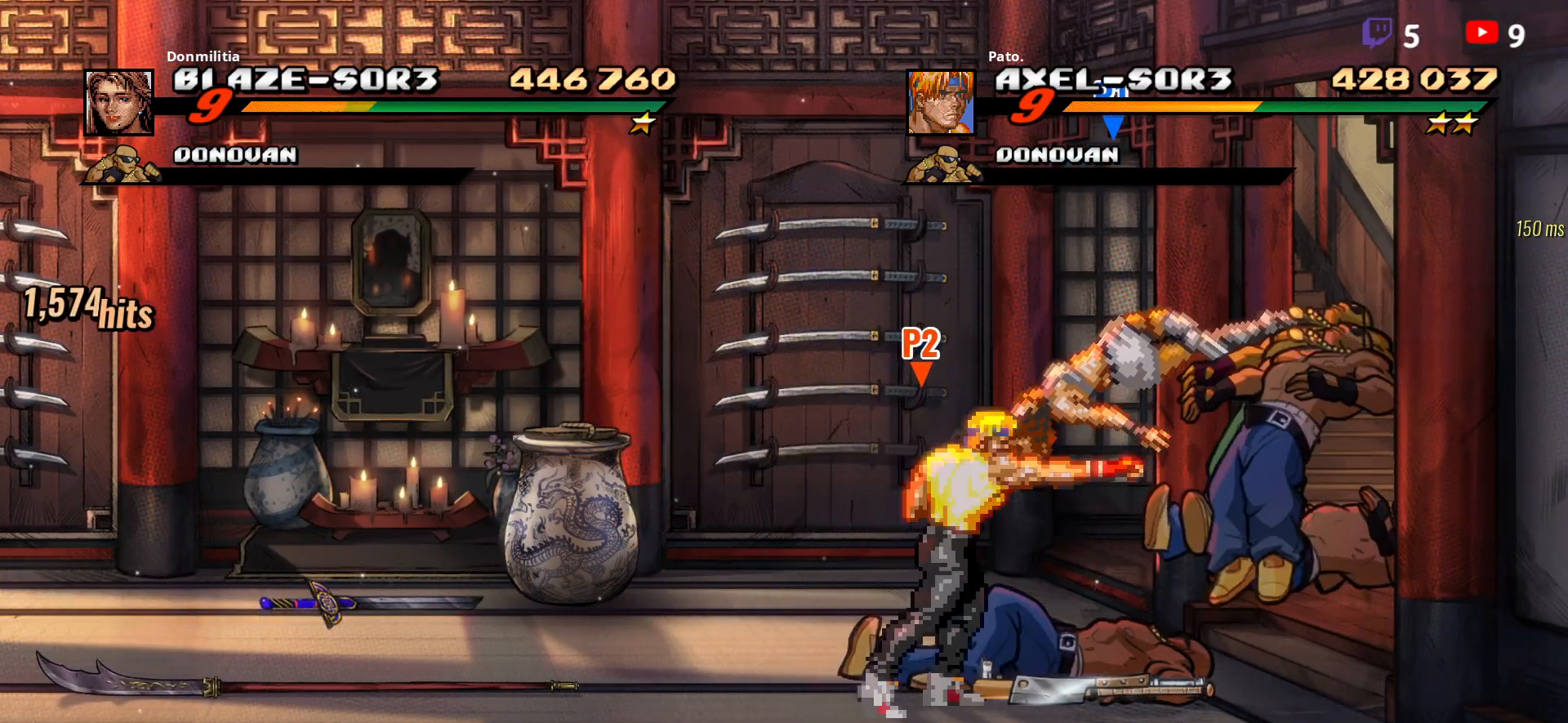
{"buttons": ["Y", "DPAD_RIGHT"], "button_events": [[67, "Y", "up"], [117, "DPAD_RIGHT", "down"], [167, "DPAD_RIGHT", "up"], [217, "DPAD_RIGHT", "down"], [367, "Y", "down"], [450, "Y", "up"], [500, "Y", "down"]]}
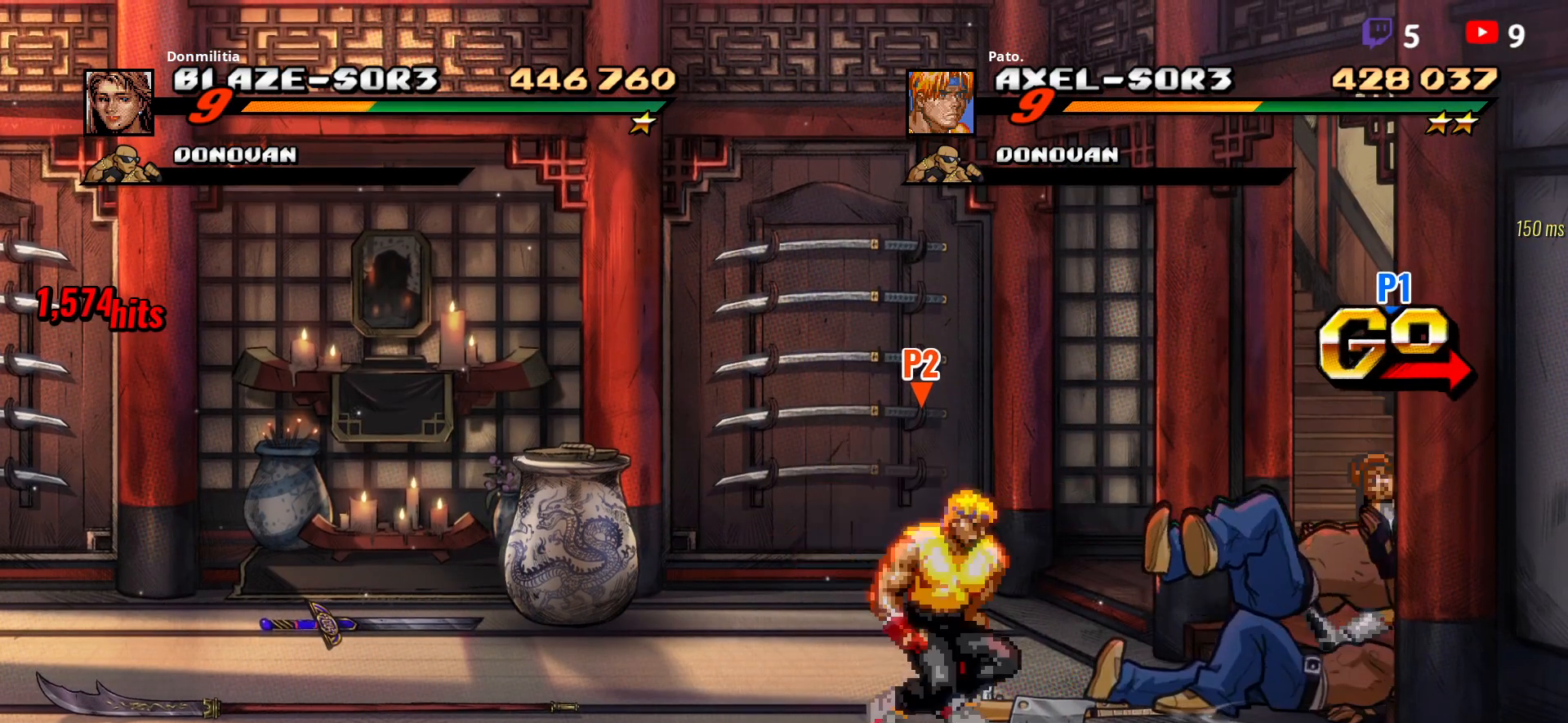
{"buttons": [], "button_events": [[67, "Y", "up"], [133, "Y", "down"], [150, "DPAD_RIGHT", "up"], [233, "Y", "up"]]}
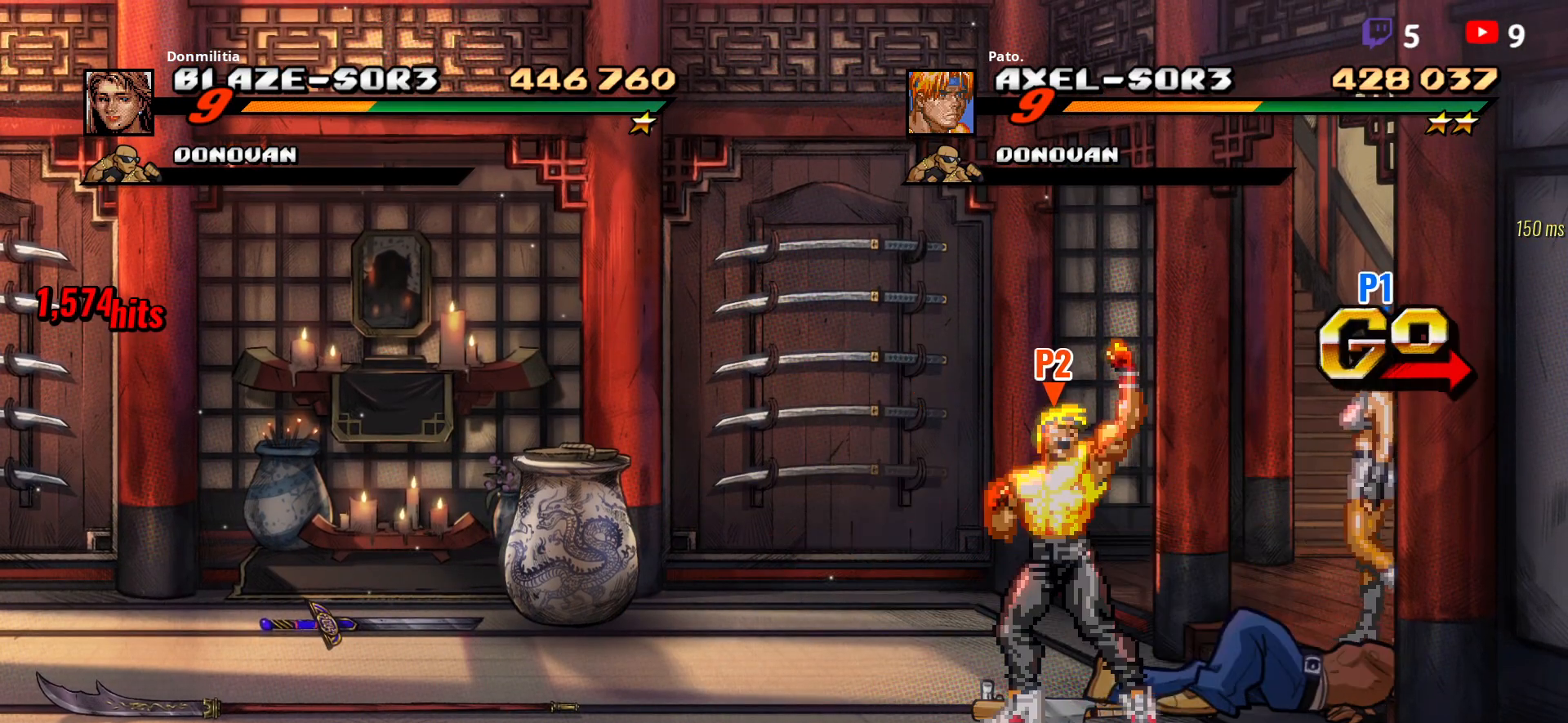
{"buttons": ["DPAD_UP", "DPAD_LEFT"], "button_events": [[133, "DPAD_LEFT", "down"], [250, "B", "down"], [350, "DPAD_UP", "down"], [367, "B", "up"]]}
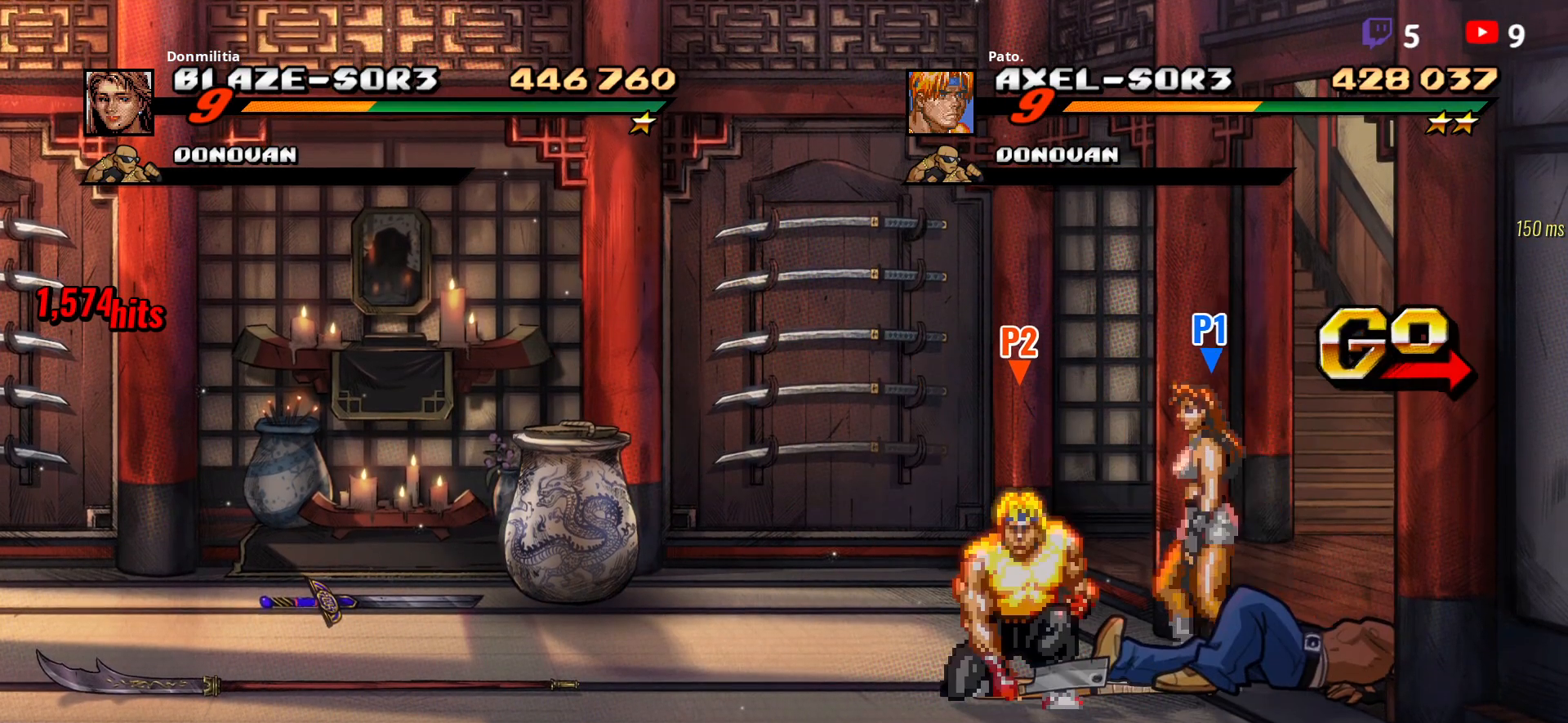
{"buttons": ["DPAD_LEFT"], "button_events": [[483, "DPAD_UP", "up"]]}
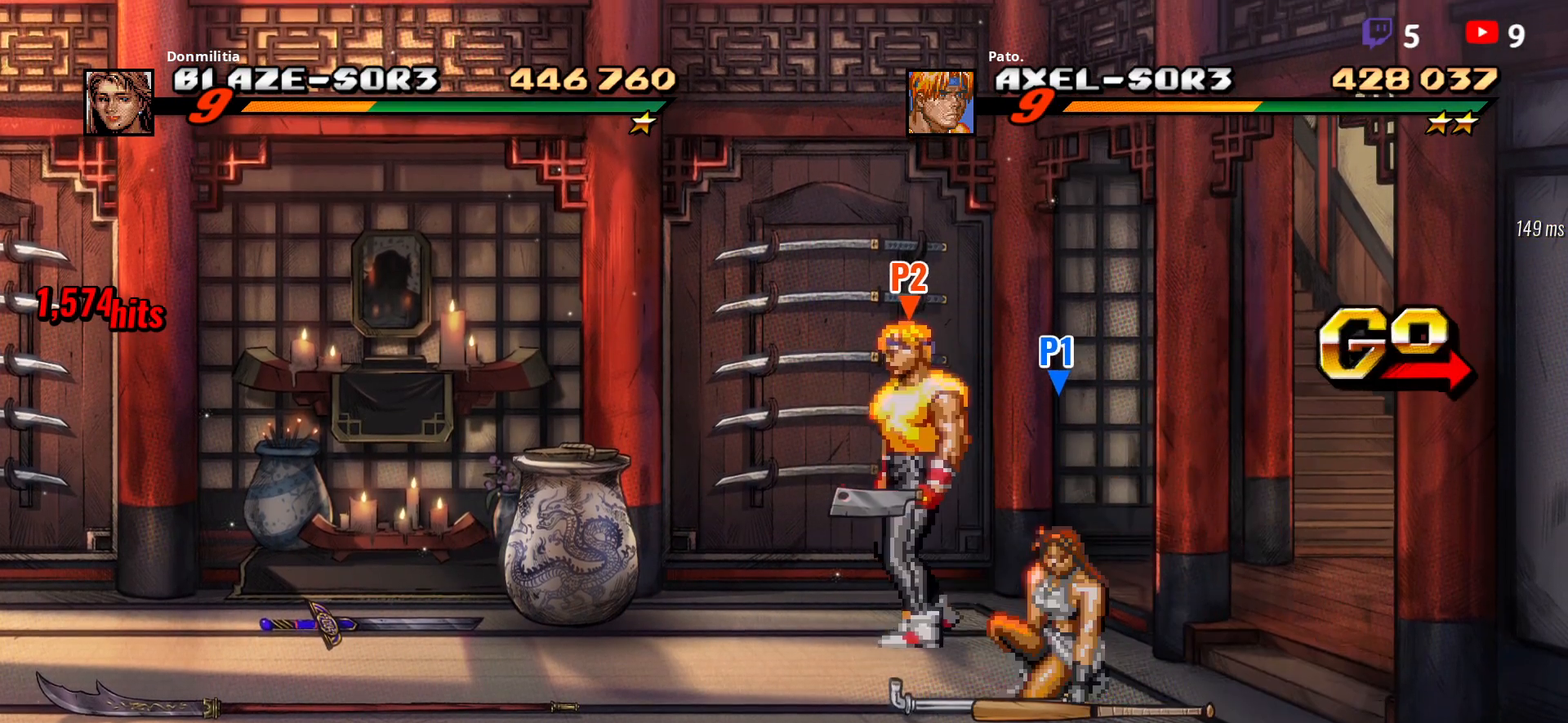
{"buttons": [], "button_events": [[133, "Y", "down"], [217, "DPAD_LEFT", "up"], [233, "Y", "up"], [417, "DPAD_LEFT", "down"], [483, "DPAD_LEFT", "up"]]}
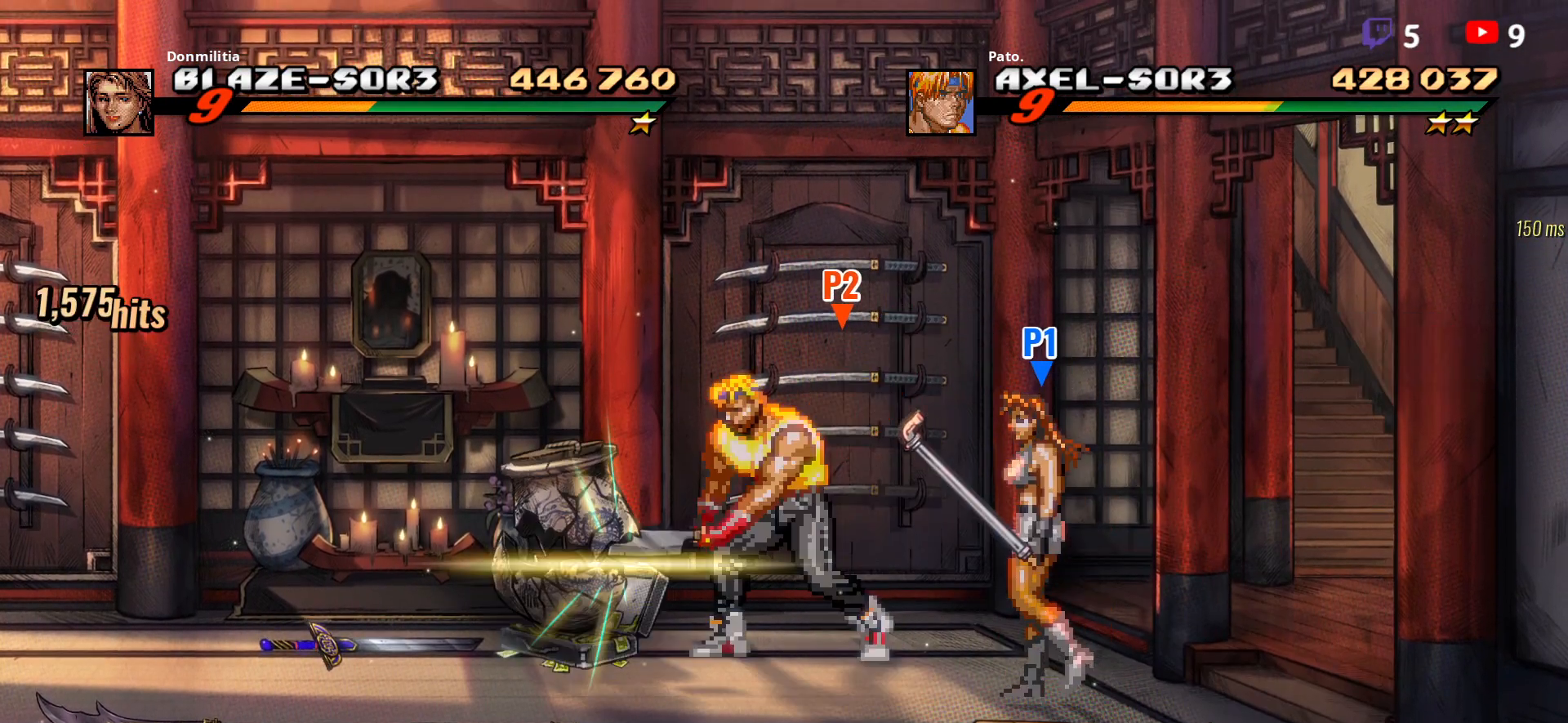
{"buttons": ["DPAD_LEFT"], "button_events": [[50, "DPAD_LEFT", "down"]]}
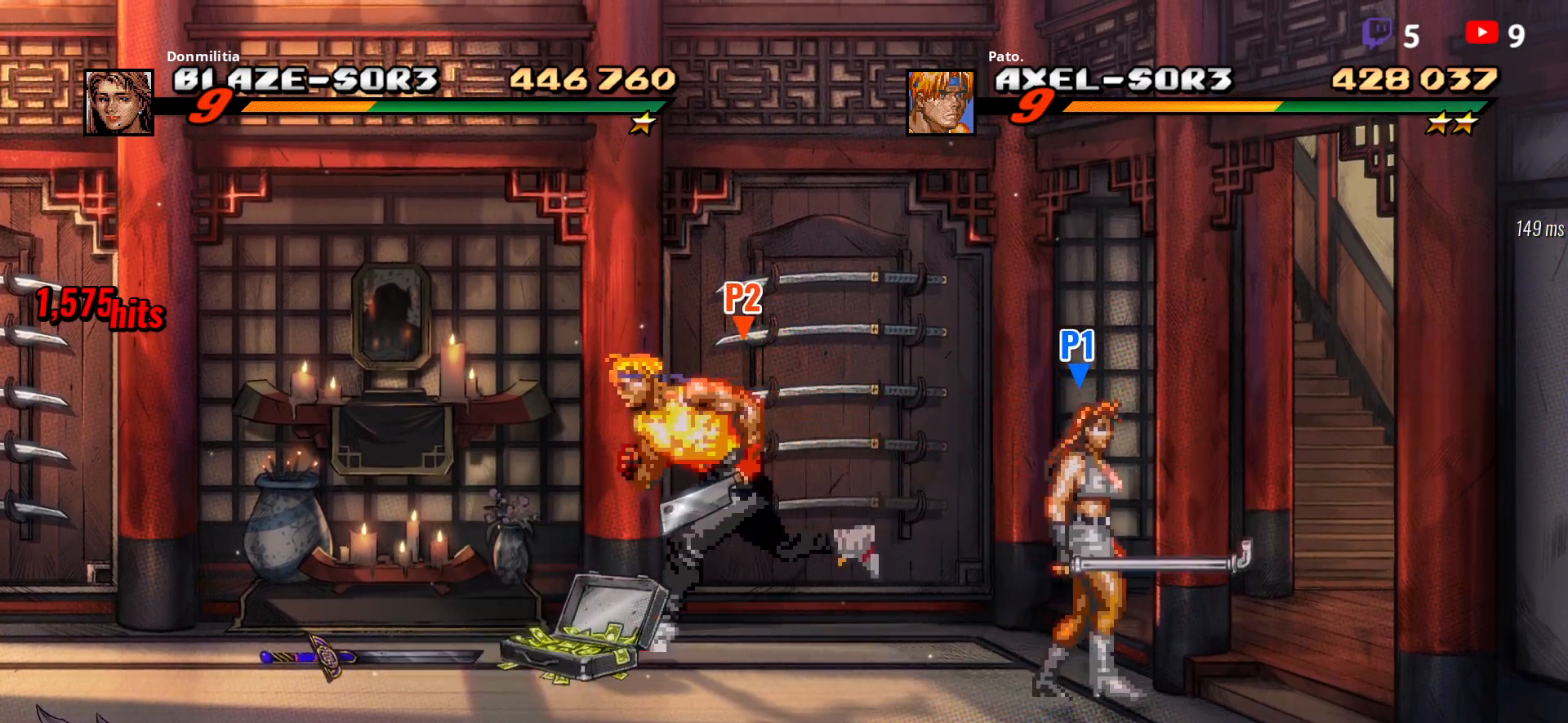
{"buttons": [], "button_events": [[67, "DPAD_LEFT", "up"]]}
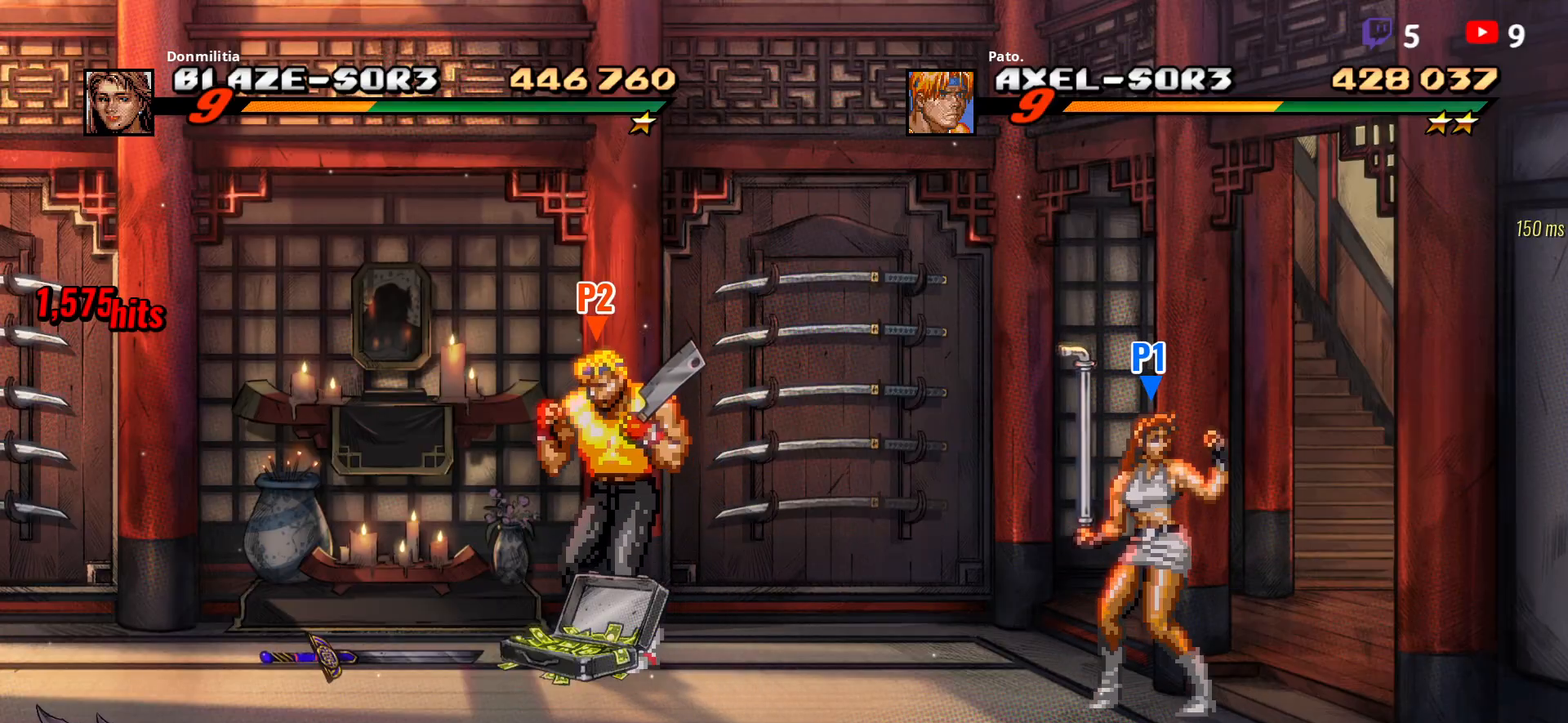
{"buttons": ["DPAD_DOWN", "DPAD_RIGHT"], "button_events": [[100, "B", "down"], [200, "B", "up"], [200, "DPAD_RIGHT", "down"], [450, "DPAD_DOWN", "down"]]}
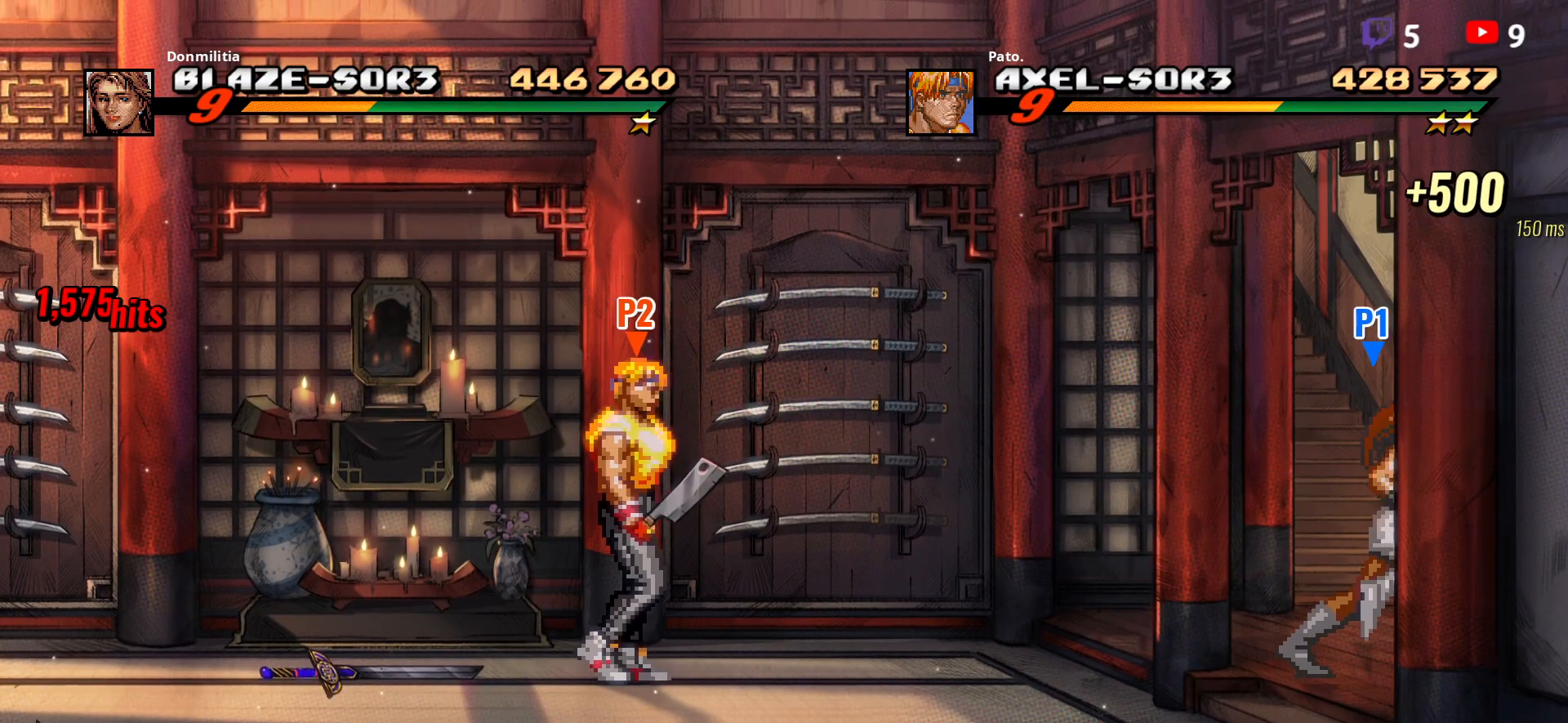
{"buttons": ["DPAD_RIGHT"], "button_events": [[250, "DPAD_DOWN", "up"]]}